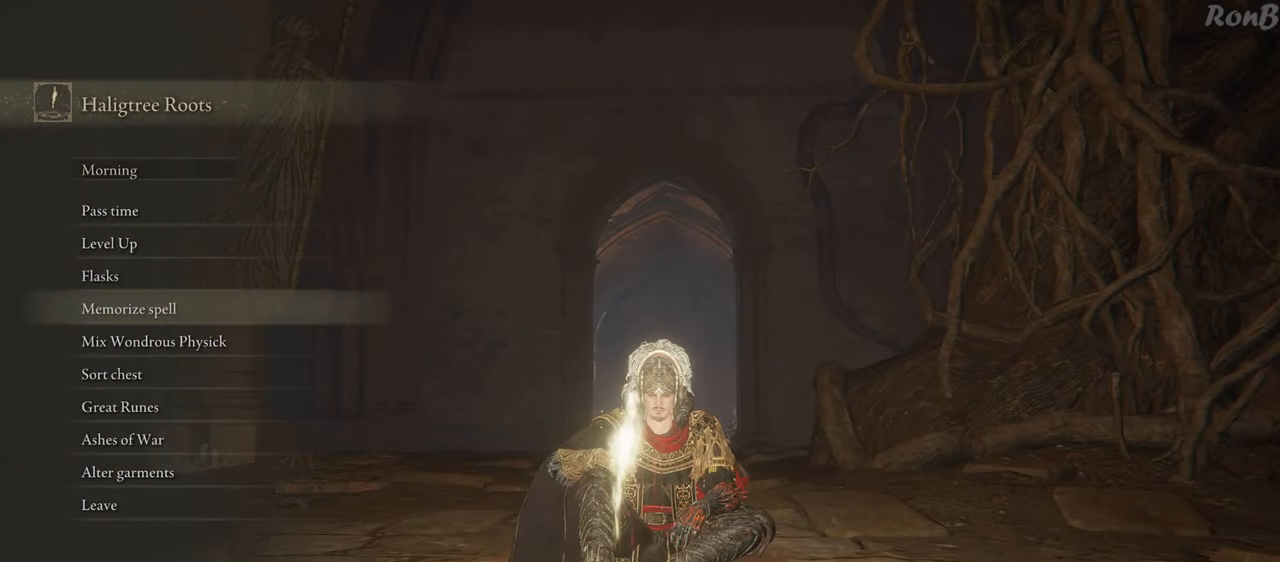
Gameplay with a controller (PlayStation layout); each line is a JSON object with the inputs held at the frame after it. "events" lists button and stick changes between this image and that frame as [ms after this image, input, new state], when the widget could be followed in between. Not read: R2.
{"buttons": ["DPAD_UP"], "left_stick": "center", "right_stick": "center", "events": [[50, "DPAD_UP", "down"], [167, "DPAD_UP", "up"], [433, "DPAD_UP", "down"]]}
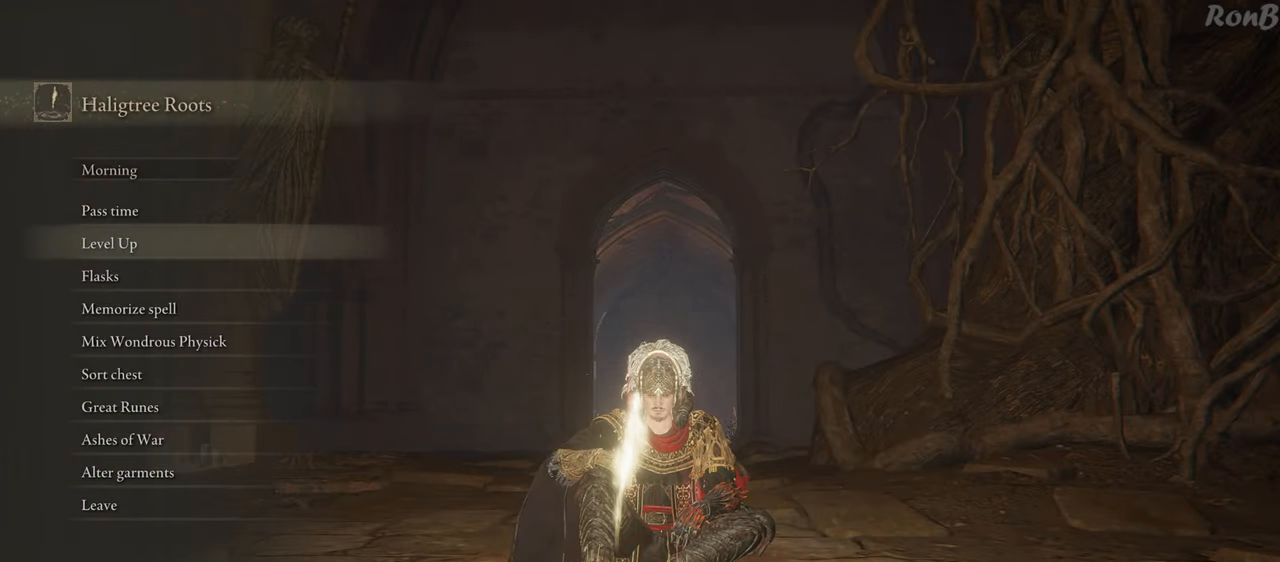
{"buttons": [], "left_stick": "center", "right_stick": "center", "events": [[17, "DPAD_UP", "up"], [233, "DPAD_UP", "down"], [317, "DPAD_UP", "up"]]}
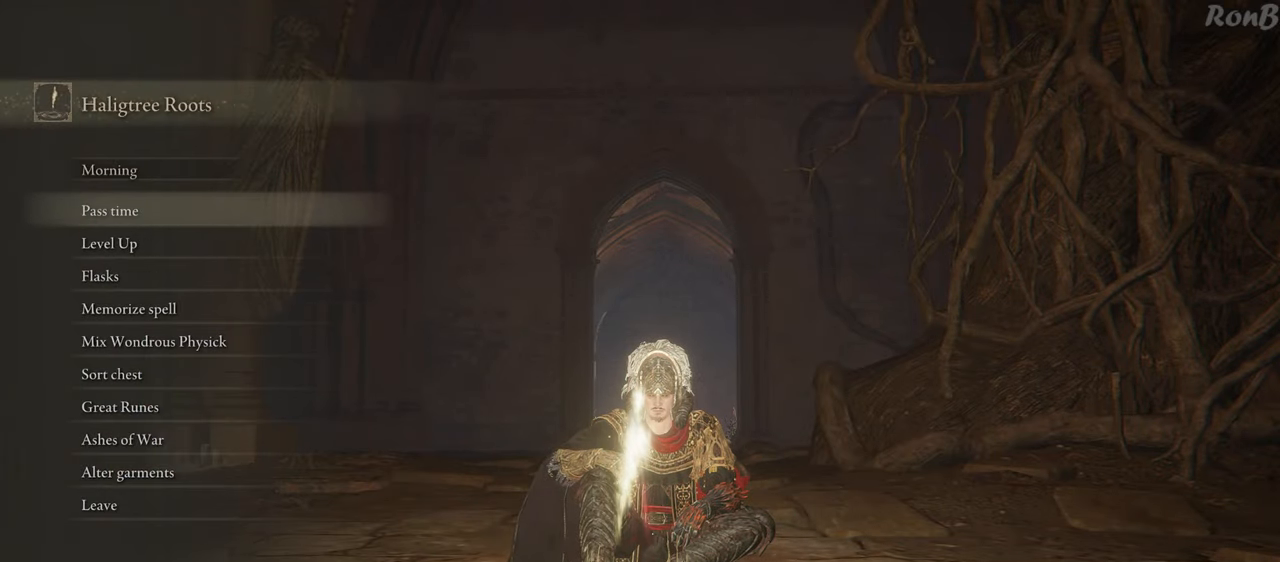
{"buttons": ["CIRCLE"], "left_stick": "center", "right_stick": "center", "events": [[400, "CIRCLE", "down"]]}
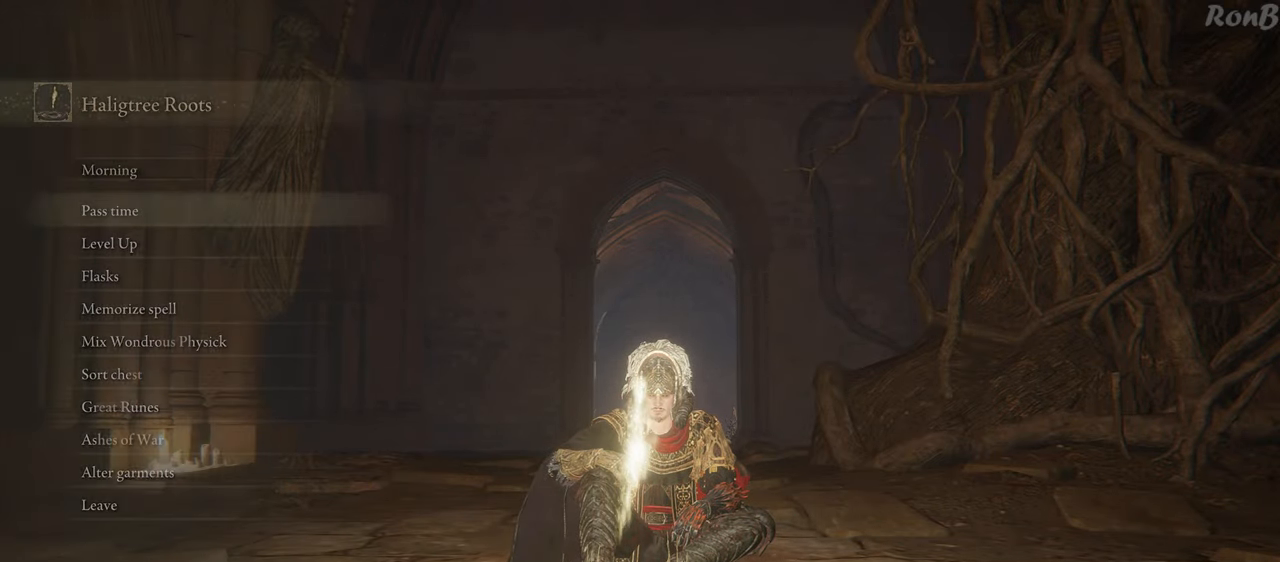
{"buttons": [], "left_stick": "center", "right_stick": "center", "events": [[17, "CIRCLE", "up"], [83, "CIRCLE", "down"], [167, "CIRCLE", "up"], [250, "CIRCLE", "down"], [467, "CIRCLE", "up"]]}
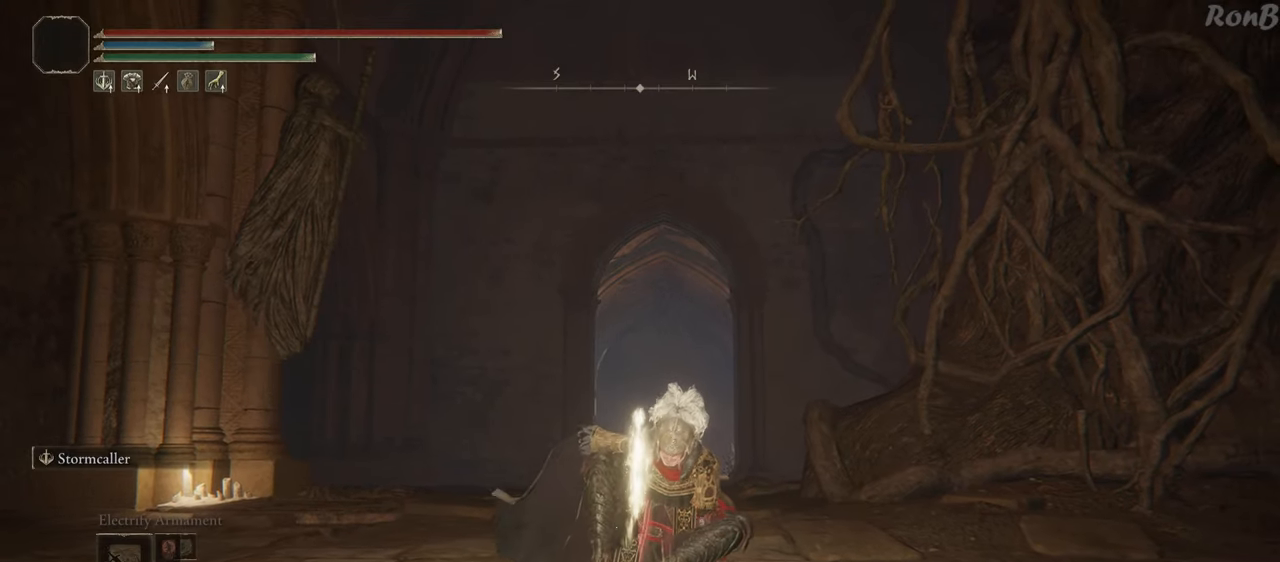
{"buttons": [], "left_stick": "up", "right_stick": "center", "events": [[233, "left_stick", "up"], [333, "right_stick", "down"], [483, "right_stick", "center"]]}
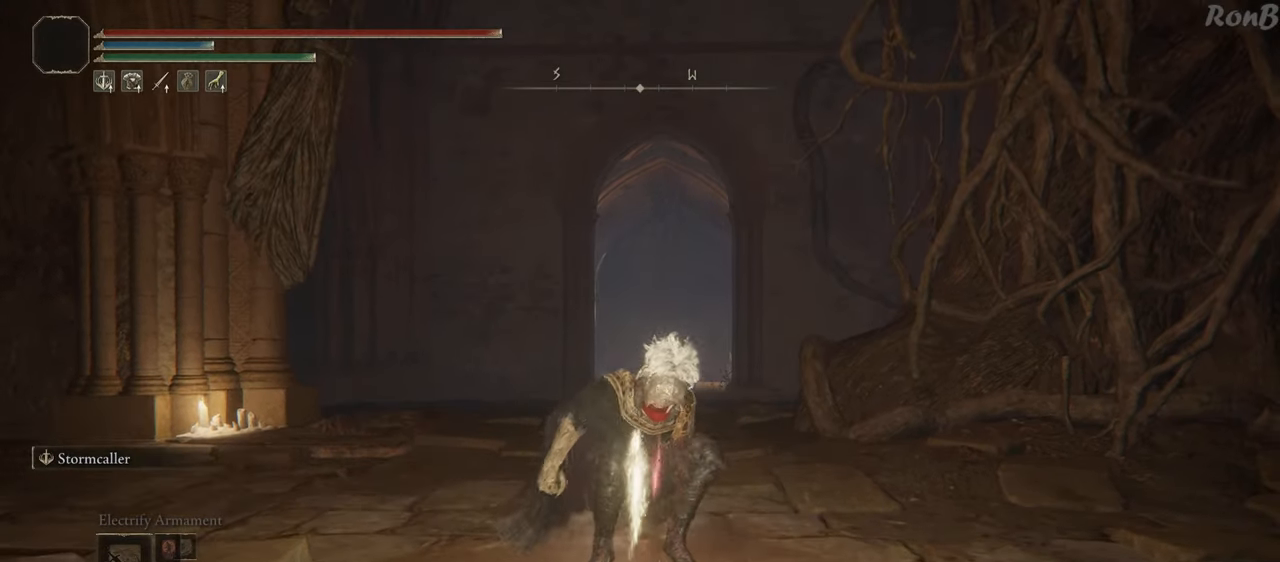
{"buttons": ["R1"], "left_stick": "up", "right_stick": "center", "events": [[400, "R1", "down"]]}
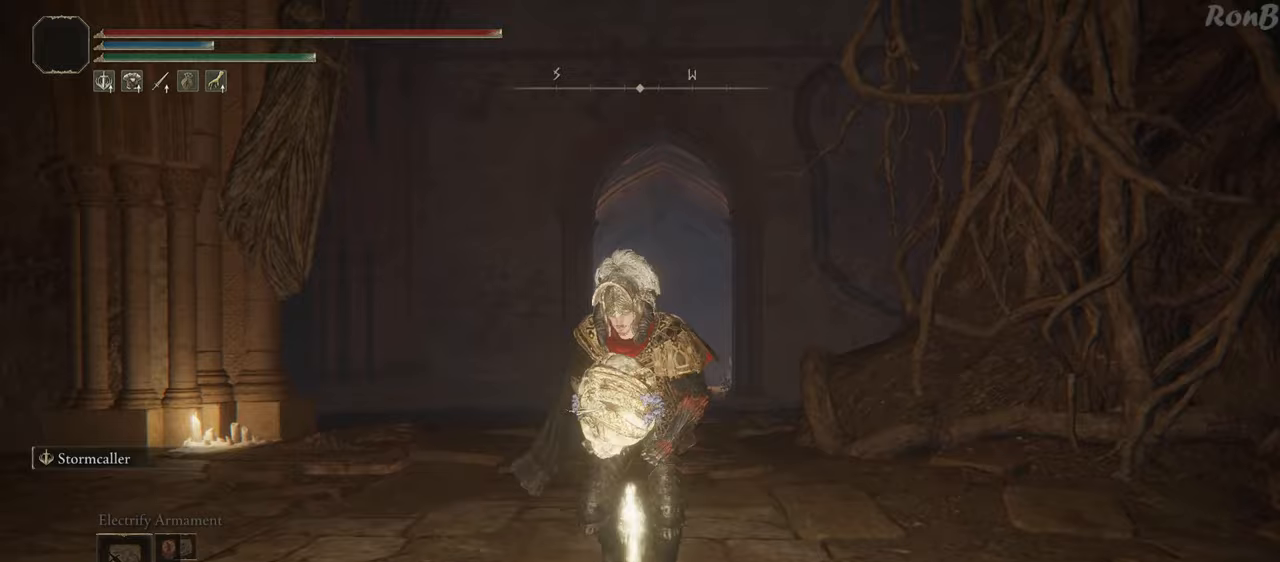
{"buttons": ["R1"], "left_stick": "up", "right_stick": "center", "events": []}
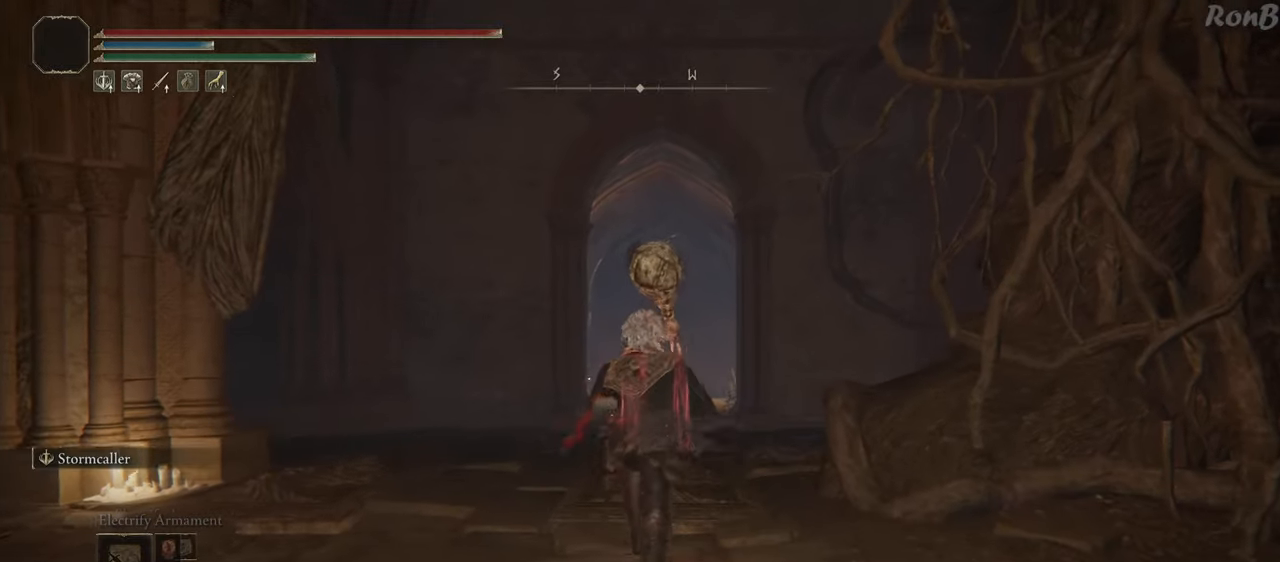
{"buttons": ["R1"], "left_stick": "up", "right_stick": "center", "events": []}
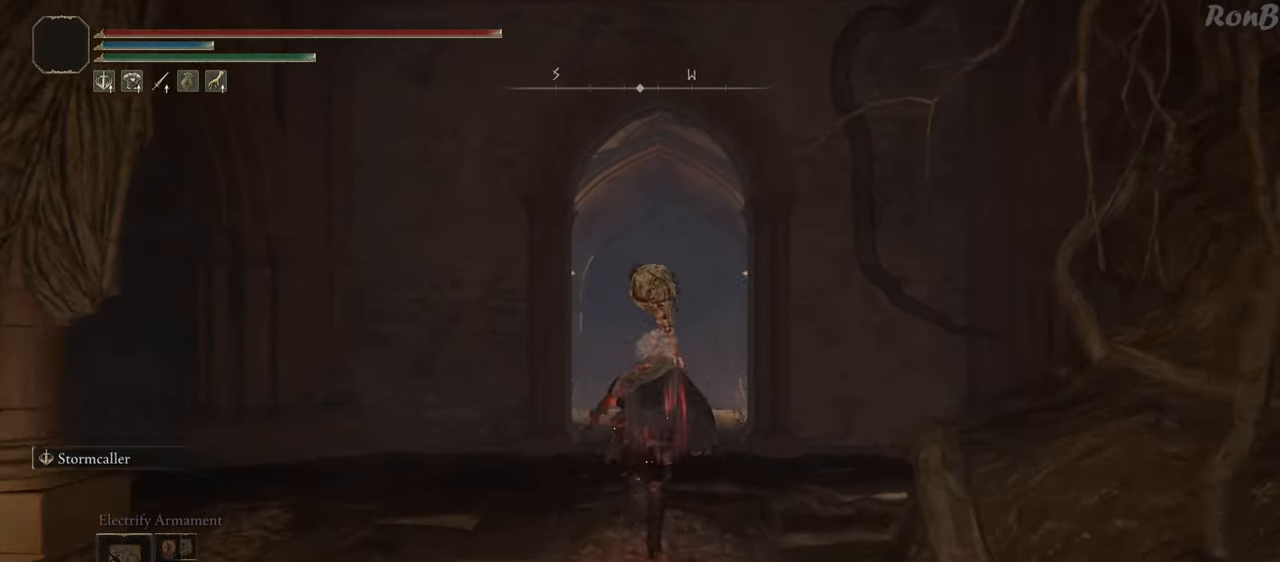
{"buttons": ["R1"], "left_stick": "up", "right_stick": "center", "events": []}
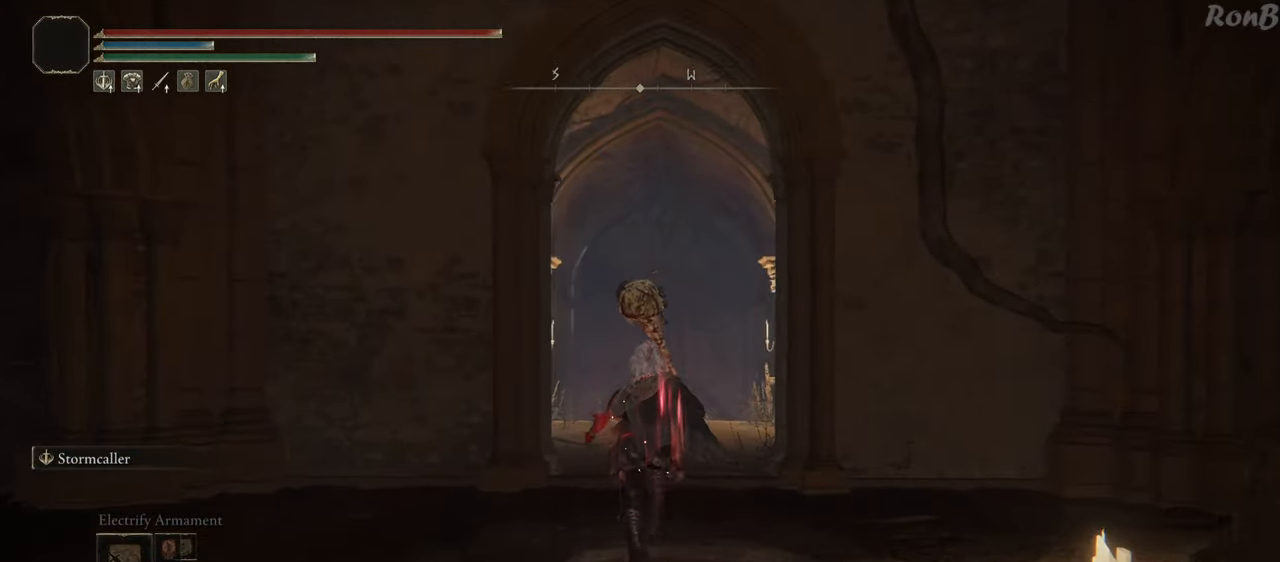
{"buttons": ["R1"], "left_stick": "up", "right_stick": "center", "events": []}
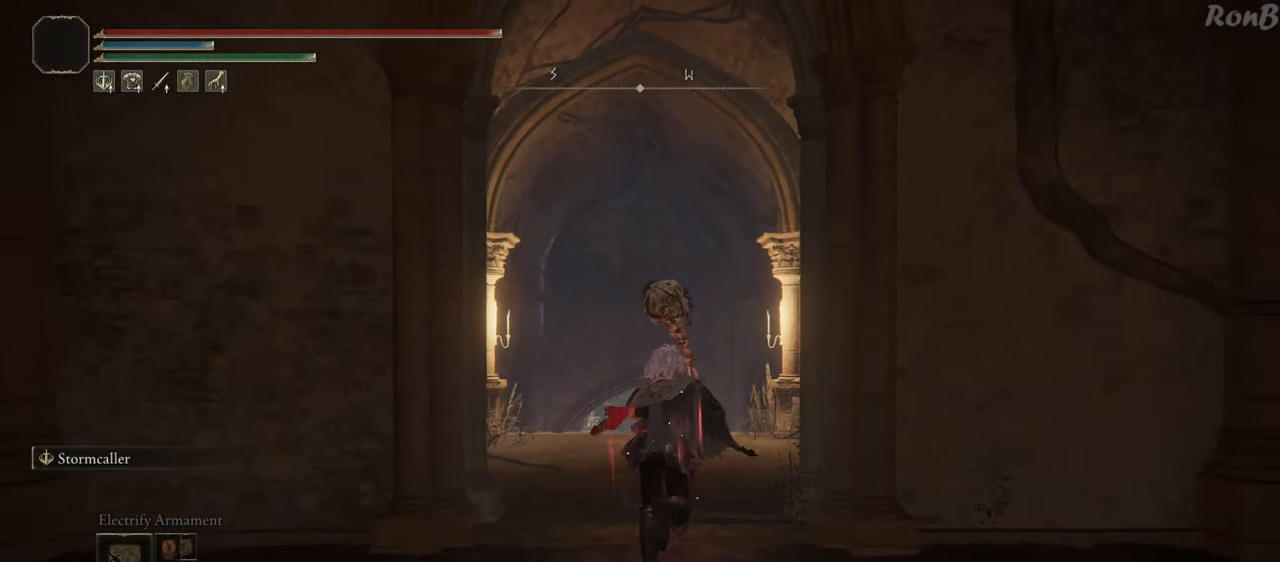
{"buttons": ["R1"], "left_stick": "down-right", "right_stick": "center", "events": [[300, "left_stick", "left"], [383, "left_stick", "down"], [483, "left_stick", "down-right"]]}
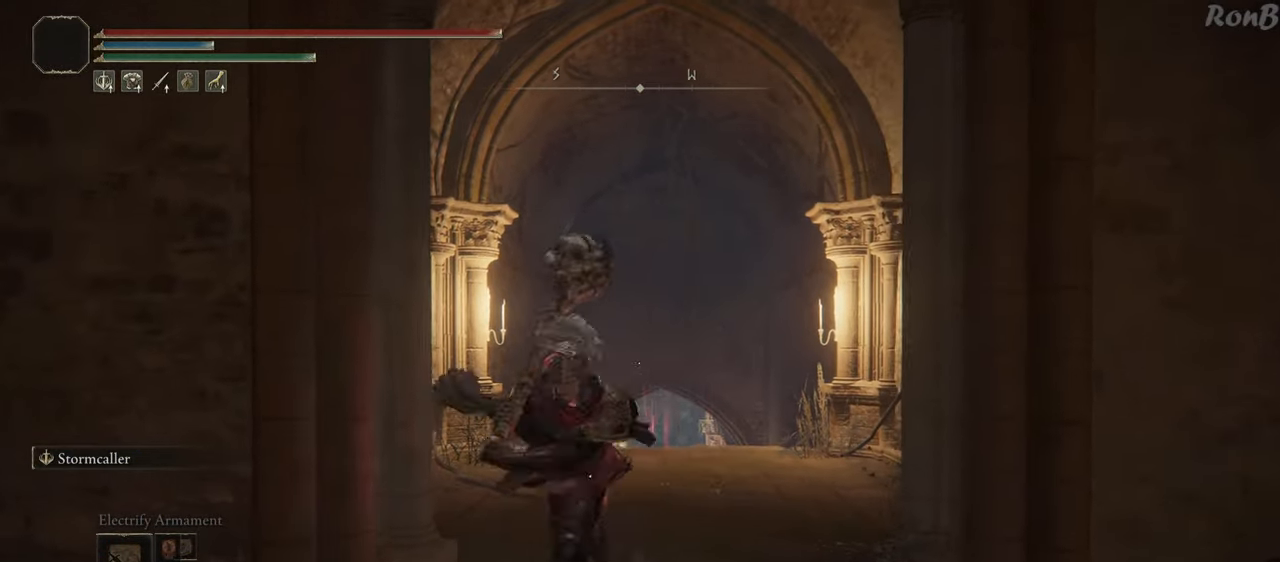
{"buttons": ["R1"], "left_stick": "down", "right_stick": "center", "events": [[133, "left_stick", "up-right"], [267, "left_stick", "up-left"], [383, "left_stick", "down-left"], [450, "left_stick", "down"]]}
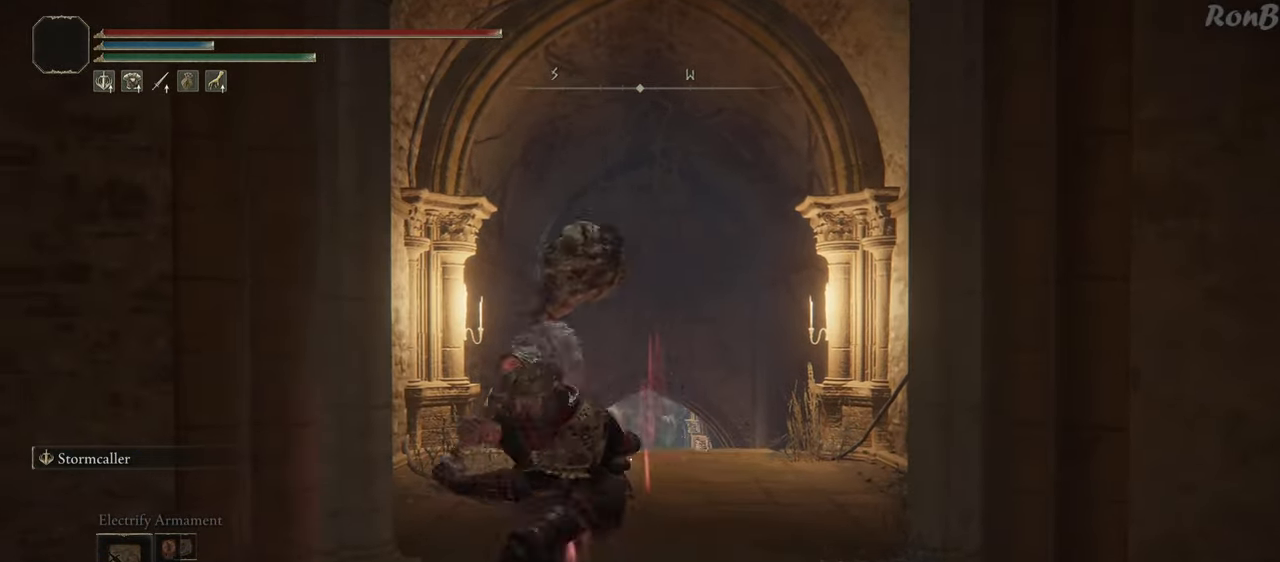
{"buttons": ["R1"], "left_stick": "right", "right_stick": "right", "events": [[67, "right_stick", "right"], [317, "left_stick", "down-right"], [500, "left_stick", "right"]]}
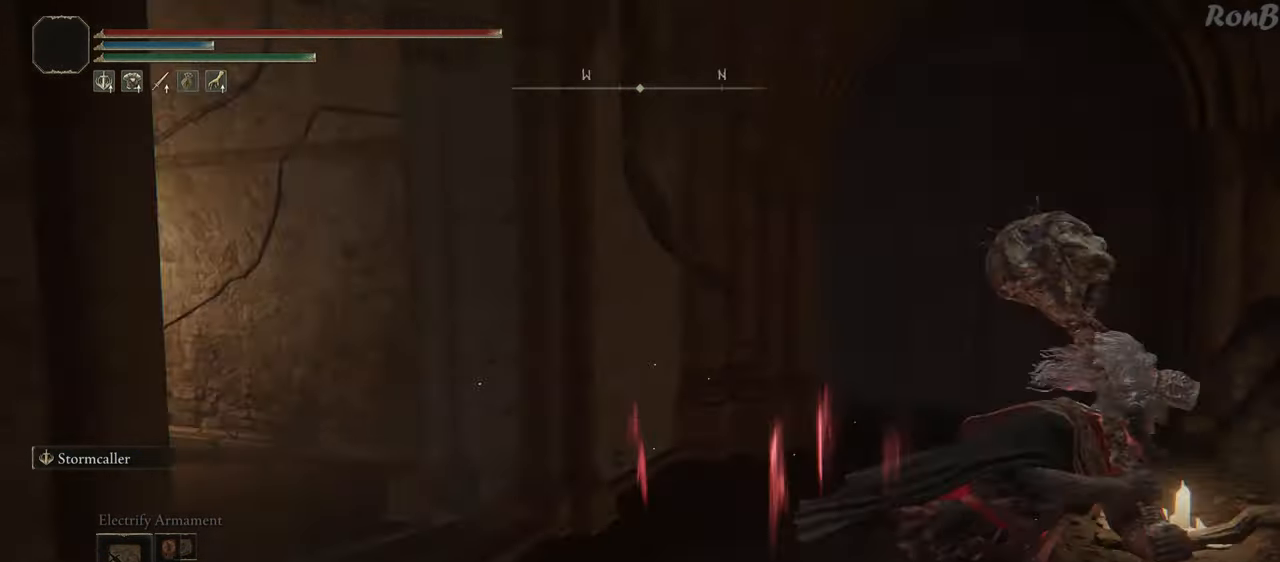
{"buttons": ["R1"], "left_stick": "up-right", "right_stick": "center", "events": [[100, "left_stick", "up-right"], [350, "right_stick", "center"]]}
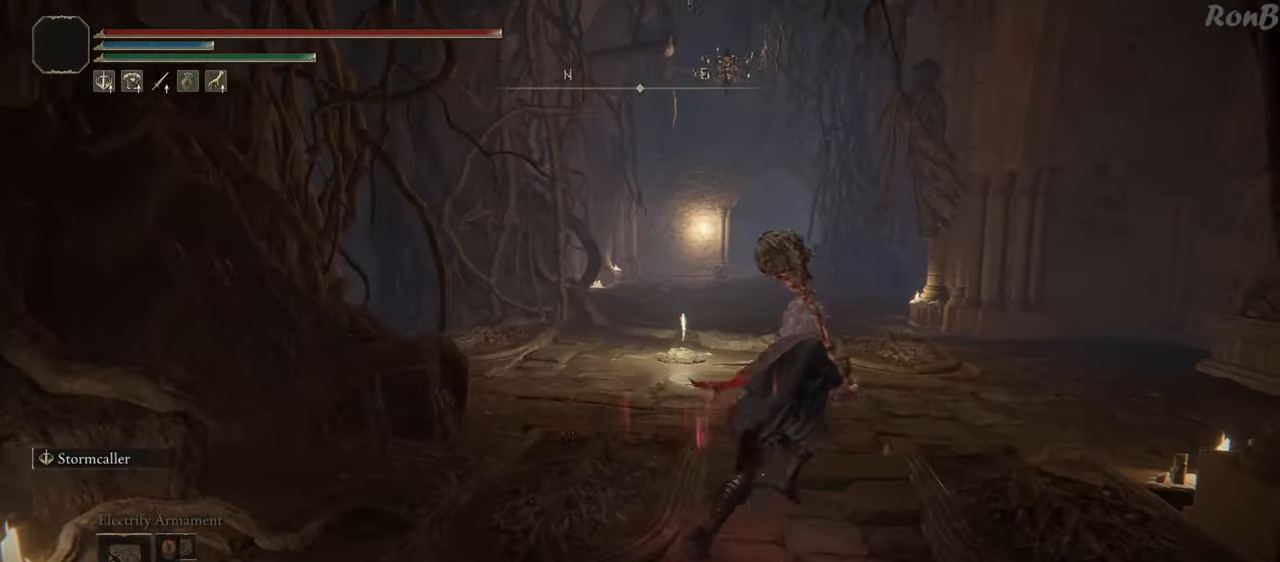
{"buttons": ["R1"], "left_stick": "left", "right_stick": "down-left", "events": [[117, "left_stick", "up"], [183, "right_stick", "down-left"], [317, "left_stick", "left"], [367, "left_stick", "down-left"], [500, "left_stick", "left"]]}
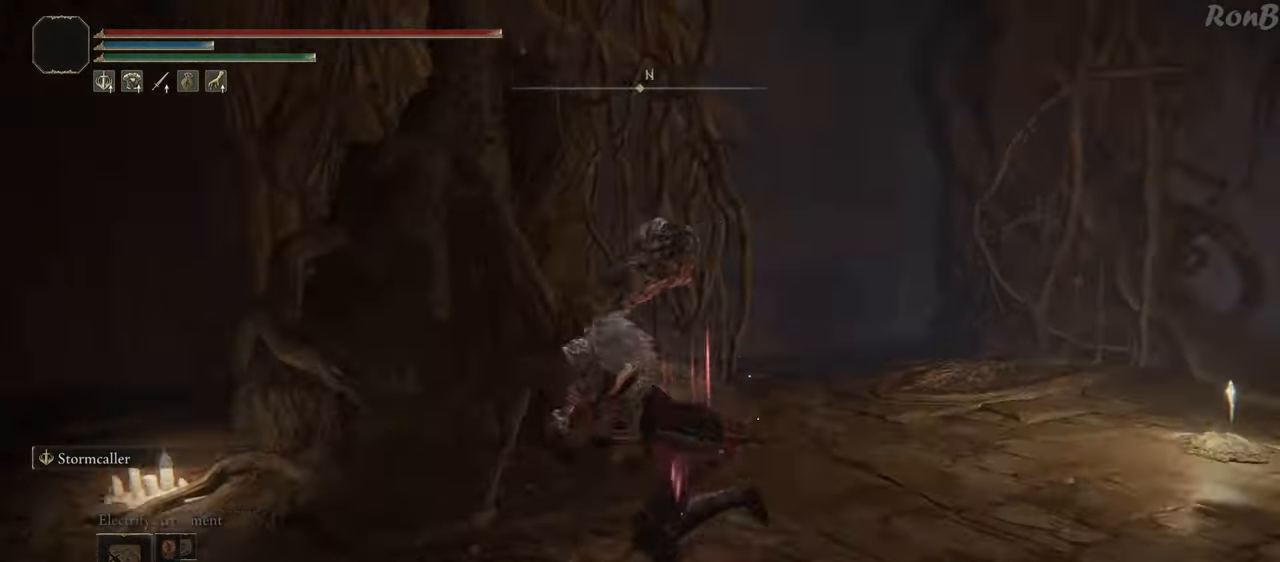
{"buttons": ["R1"], "left_stick": "up", "right_stick": "up-left", "events": [[117, "left_stick", "up-left"], [250, "right_stick", "left"], [467, "left_stick", "up"], [467, "right_stick", "up-left"]]}
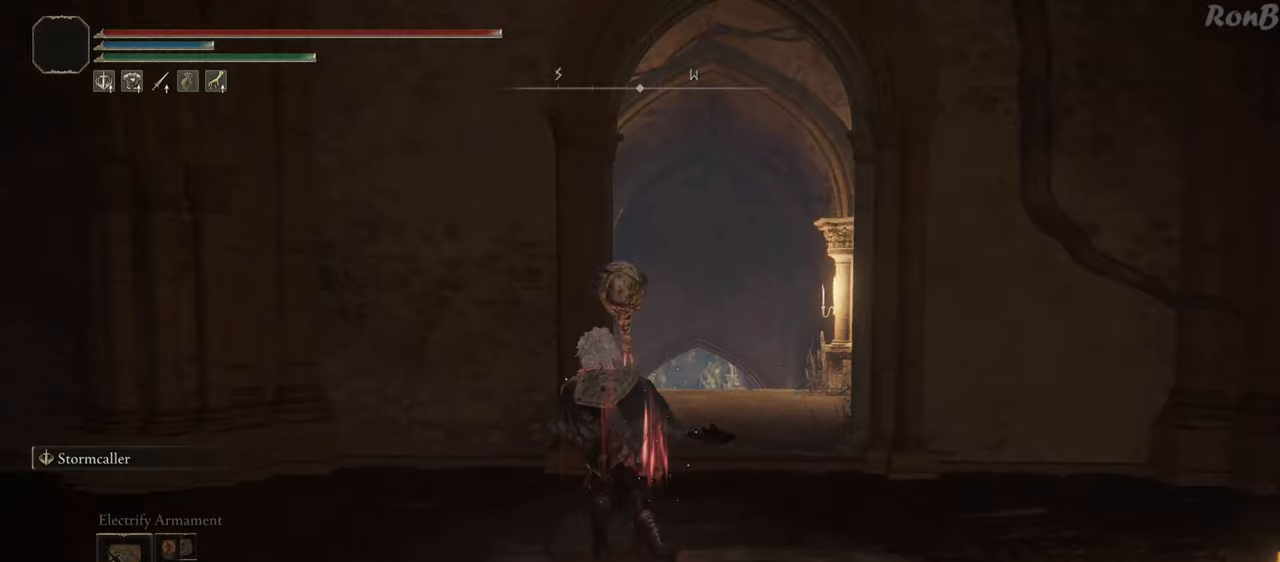
{"buttons": ["R1"], "left_stick": "up", "right_stick": "center", "events": [[67, "right_stick", "center"], [183, "right_stick", "right"], [317, "right_stick", "center"]]}
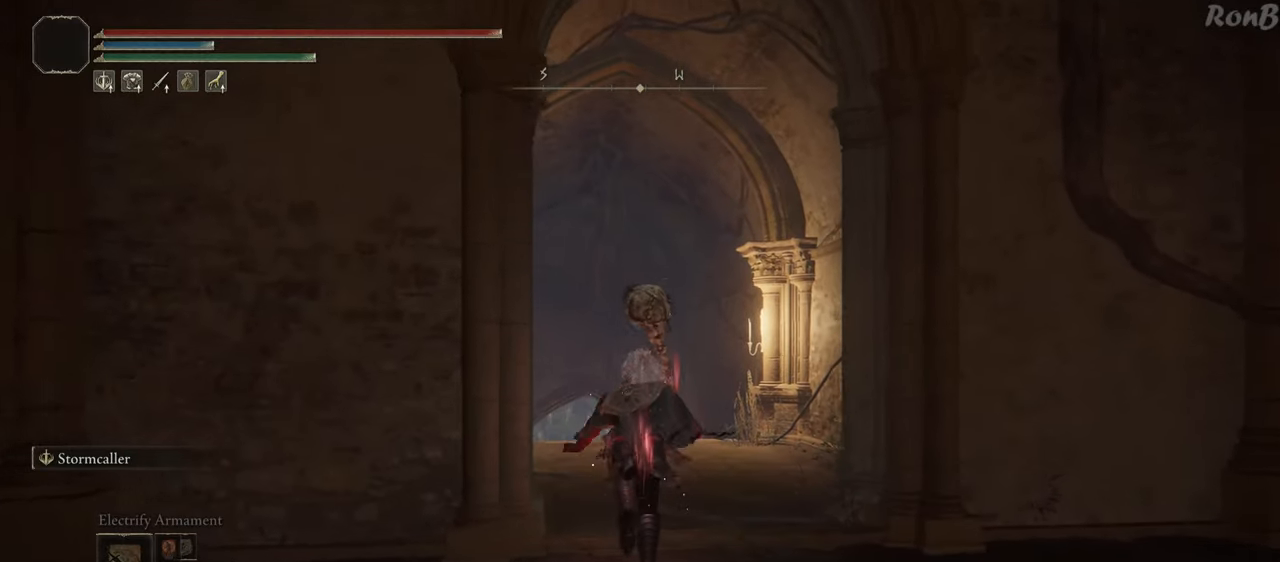
{"buttons": ["R1"], "left_stick": "up", "right_stick": "center", "events": [[100, "right_stick", "down-left"], [217, "right_stick", "center"]]}
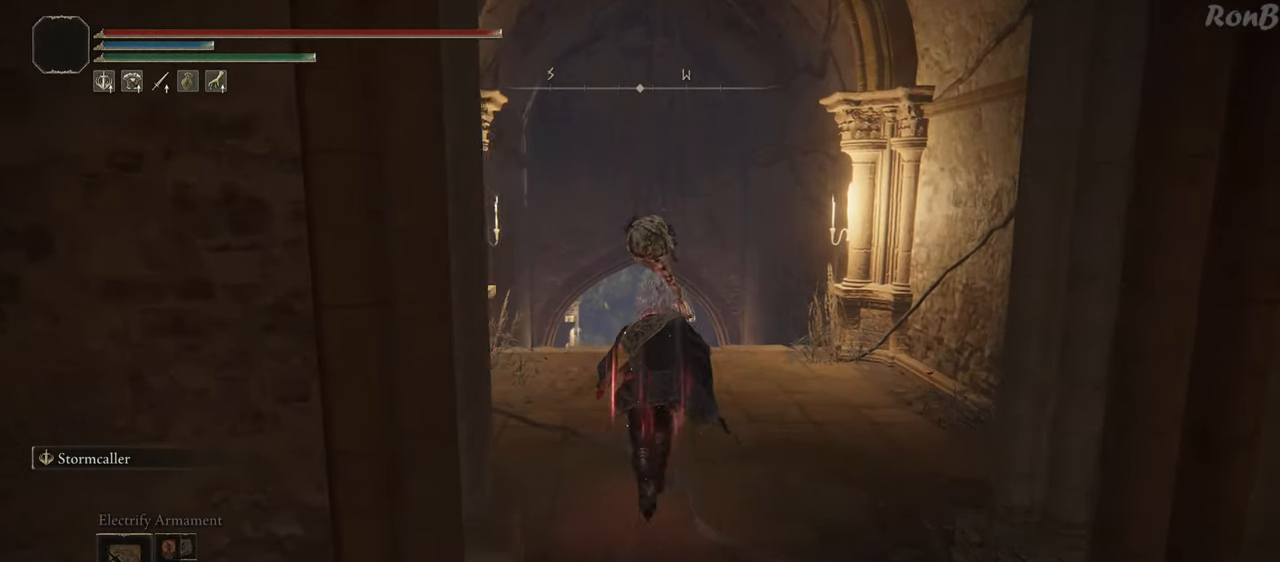
{"buttons": ["R1"], "left_stick": "up", "right_stick": "down-left", "events": [[417, "right_stick", "down"], [467, "right_stick", "down-left"]]}
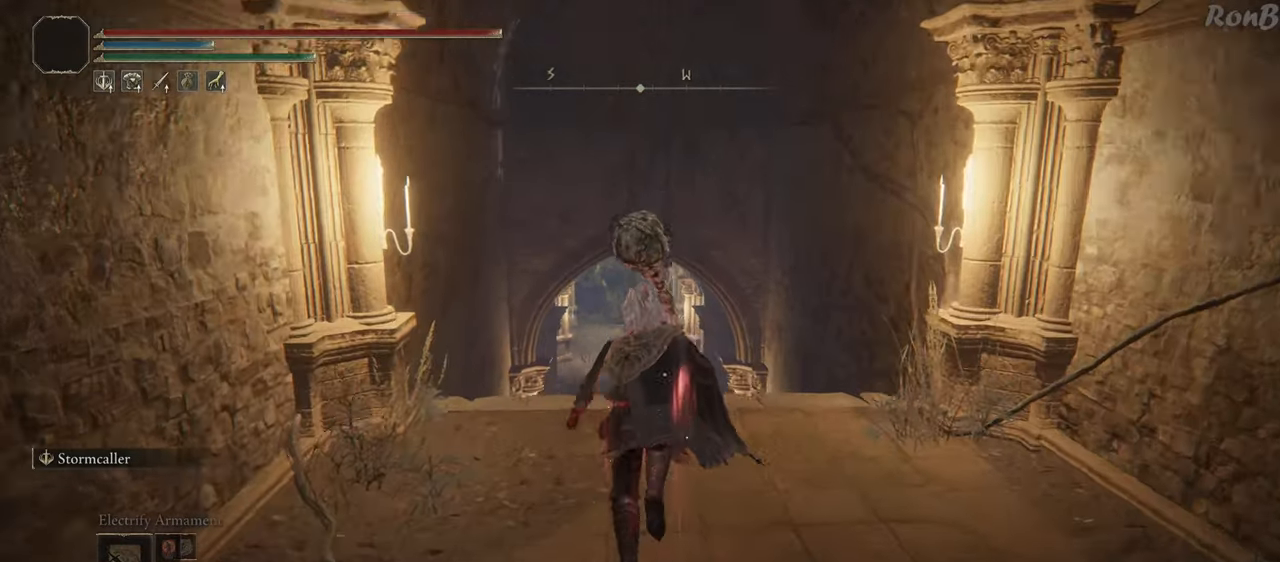
{"buttons": ["R1"], "left_stick": "up", "right_stick": "center", "events": [[83, "right_stick", "center"]]}
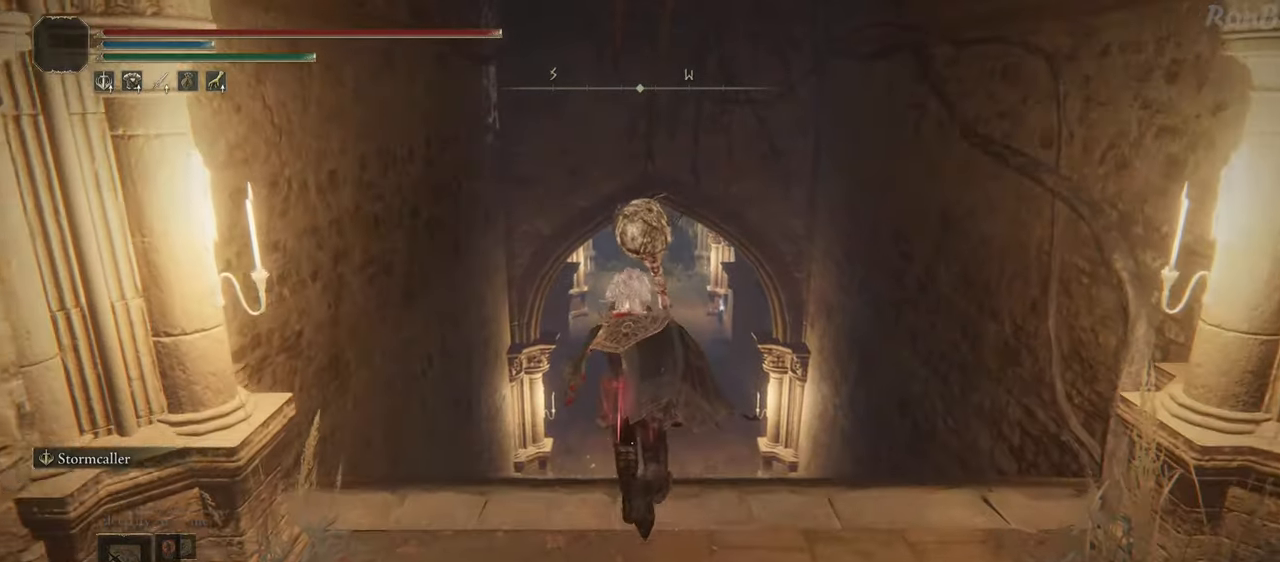
{"buttons": ["R1"], "left_stick": "up", "right_stick": "up", "events": [[467, "right_stick", "up"]]}
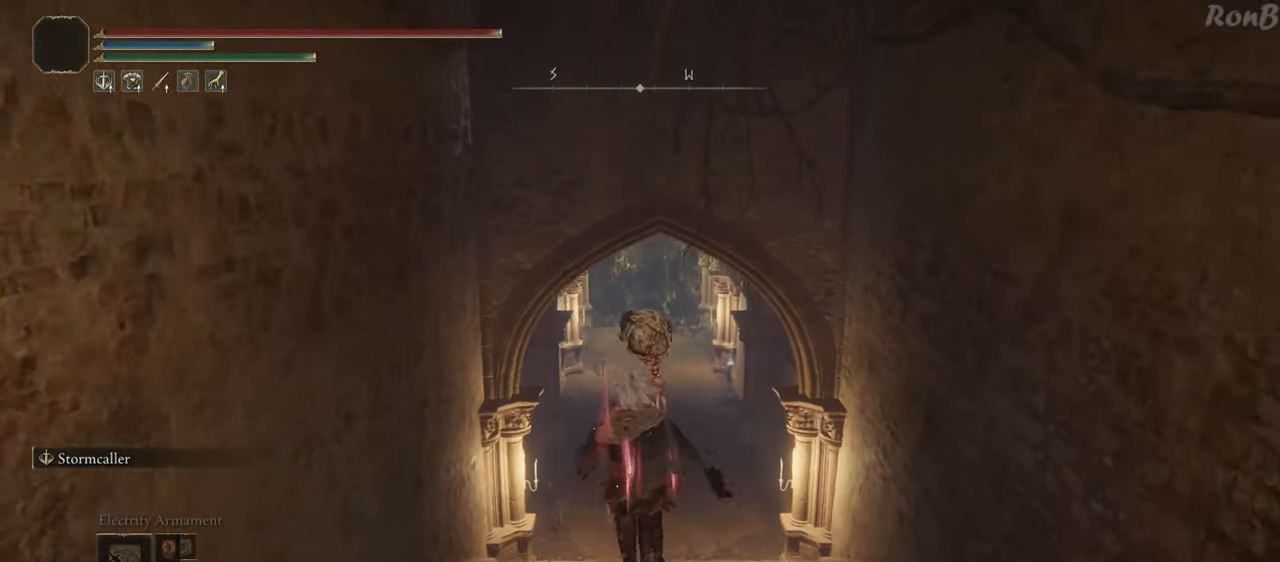
{"buttons": ["R1"], "left_stick": "up", "right_stick": "center", "events": [[50, "right_stick", "center"]]}
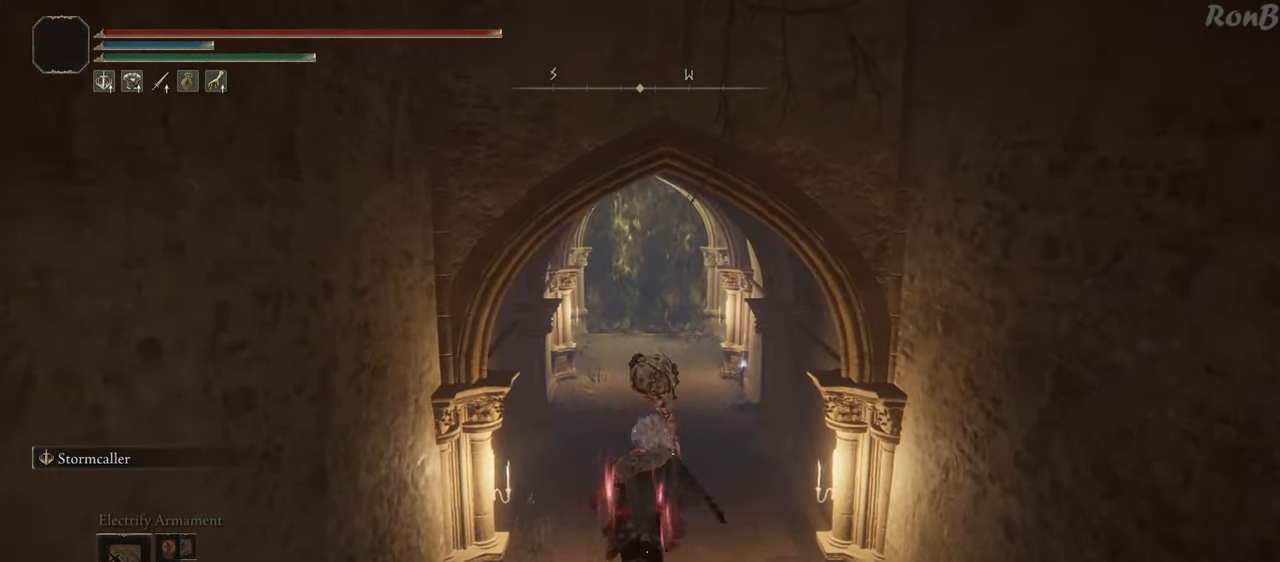
{"buttons": ["R1"], "left_stick": "up", "right_stick": "center", "events": [[267, "right_stick", "up"], [383, "right_stick", "center"]]}
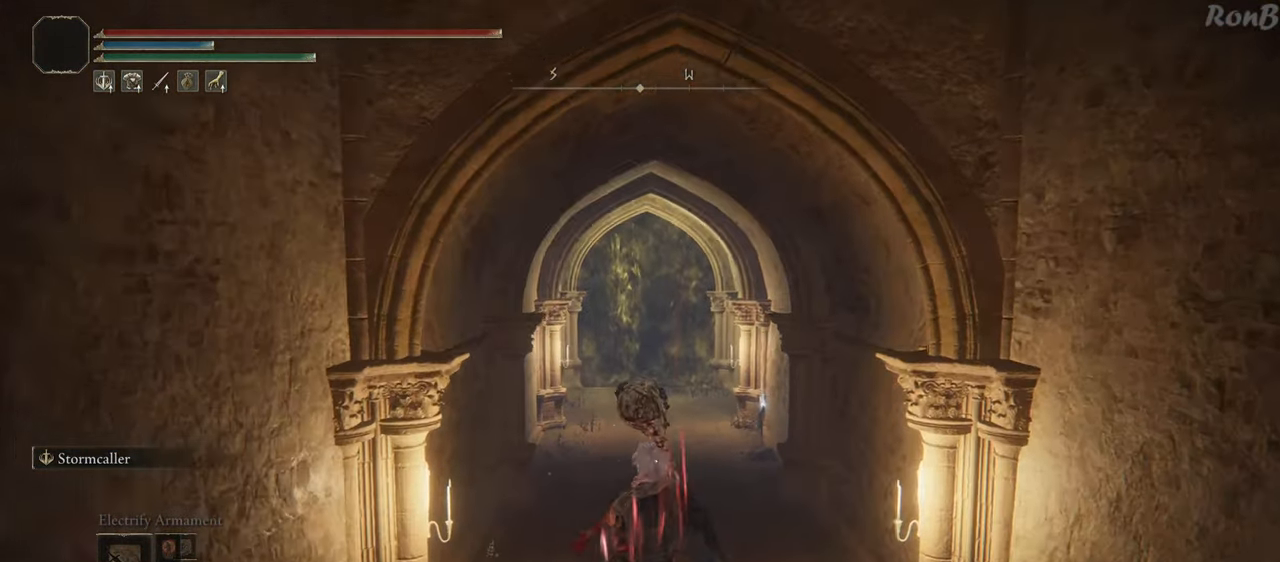
{"buttons": ["R1"], "left_stick": "up", "right_stick": "center", "events": []}
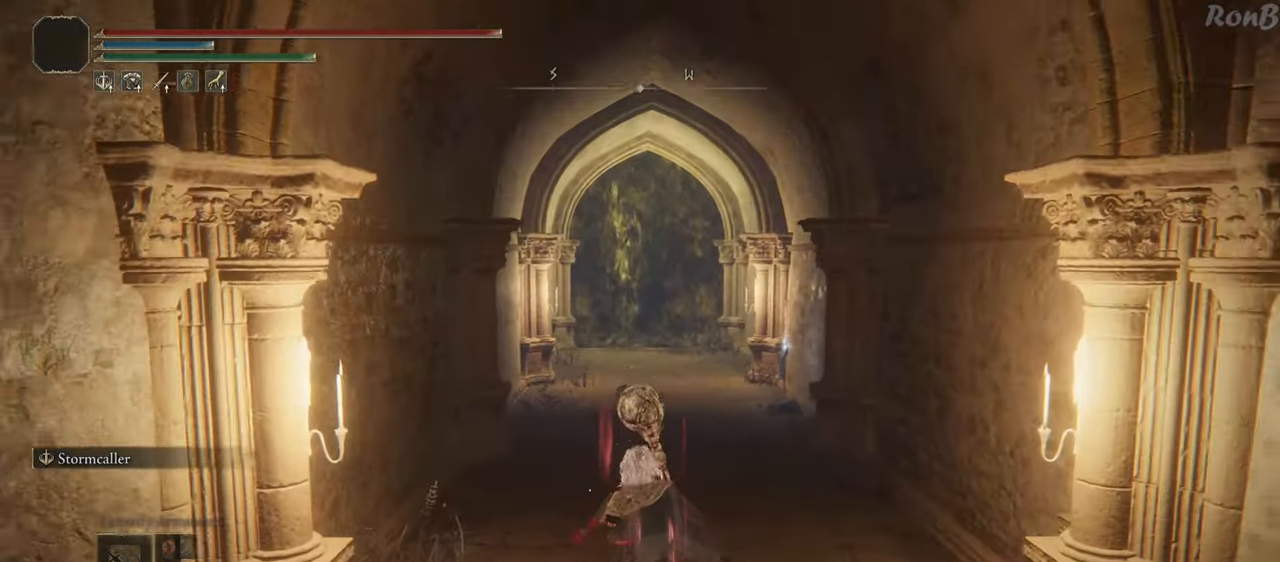
{"buttons": ["R1"], "left_stick": "up-right", "right_stick": "right", "events": [[100, "right_stick", "up-right"], [183, "right_stick", "right"], [217, "left_stick", "left"], [317, "left_stick", "down"], [450, "left_stick", "right"], [500, "left_stick", "up-right"]]}
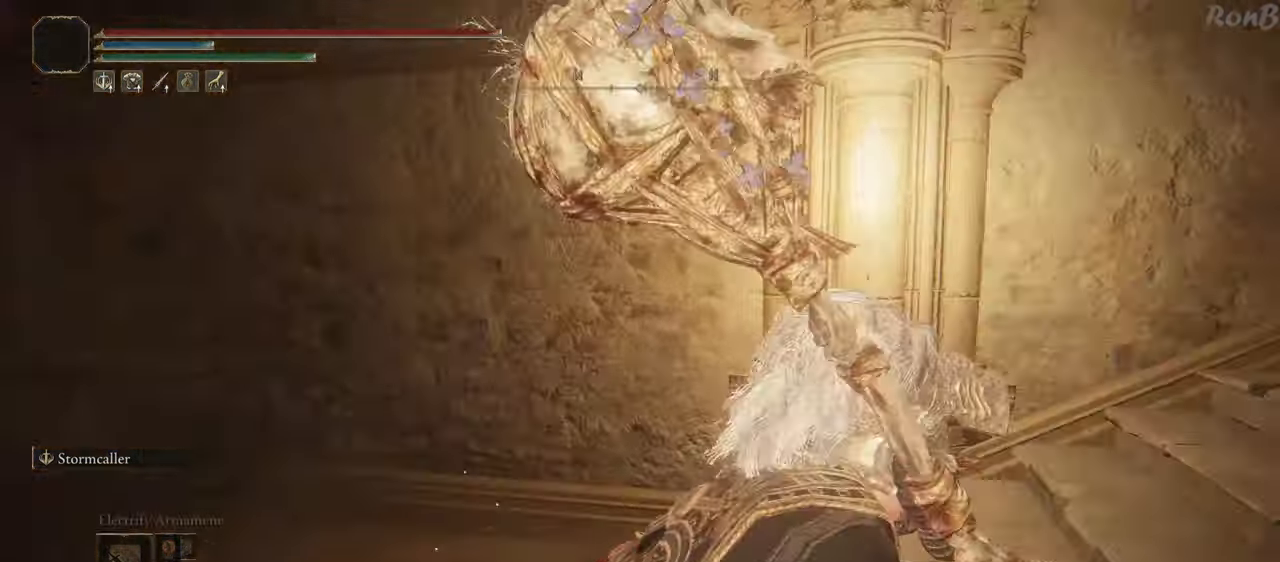
{"buttons": ["R1"], "left_stick": "up-right", "right_stick": "center", "events": [[383, "DPAD_LEFT", "down"], [400, "DPAD_LEFT", "up"], [433, "right_stick", "center"]]}
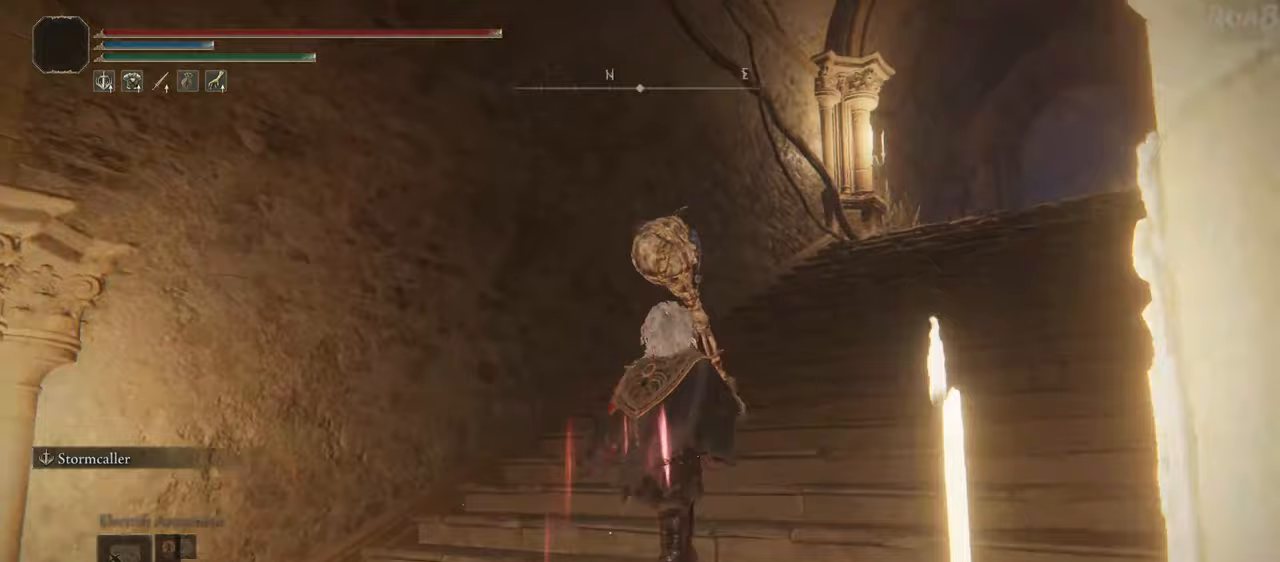
{"buttons": ["R1"], "left_stick": "up", "right_stick": "down", "events": [[117, "right_stick", "right"], [317, "right_stick", "down-right"], [417, "left_stick", "up"], [467, "right_stick", "down"]]}
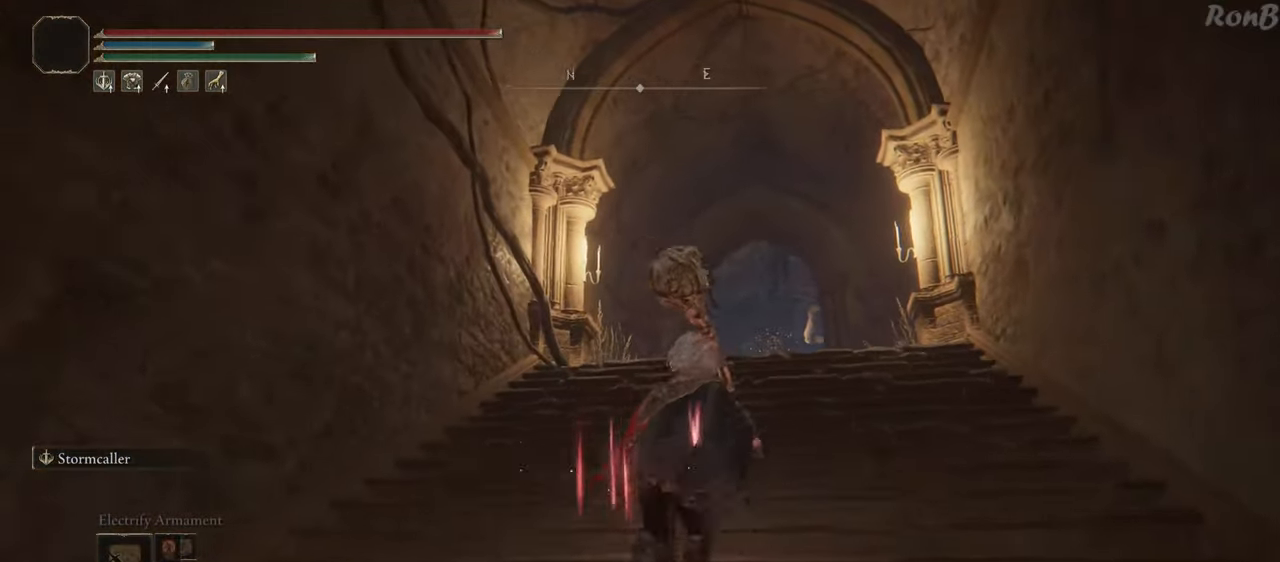
{"buttons": ["R1"], "left_stick": "up", "right_stick": "down", "events": [[217, "right_stick", "center"], [317, "right_stick", "down"]]}
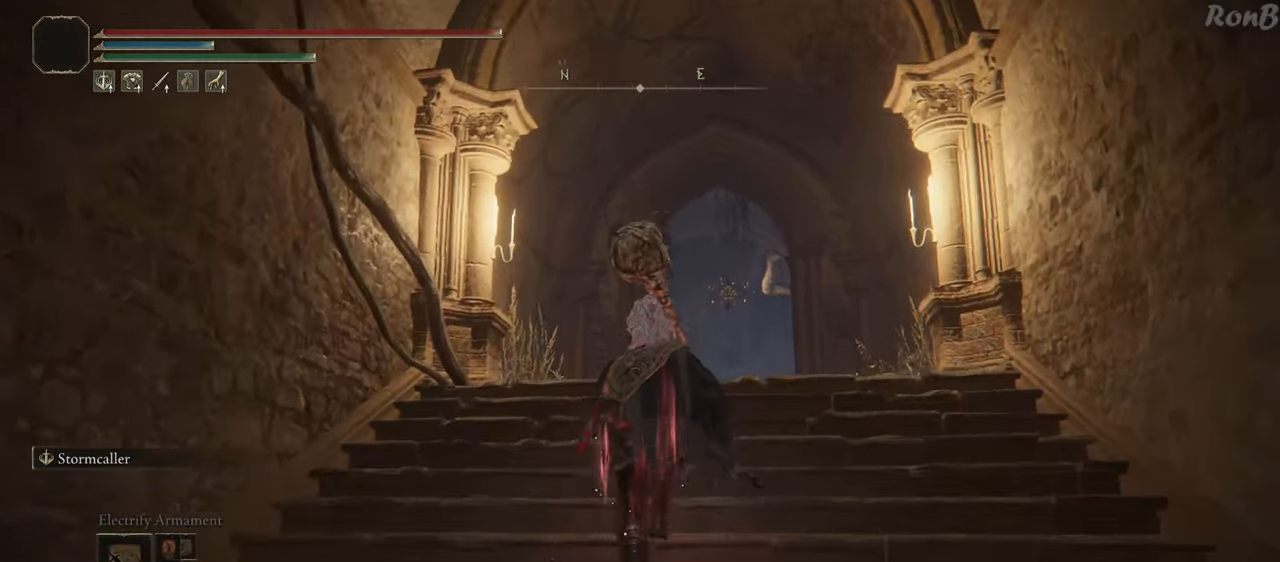
{"buttons": ["R1"], "left_stick": "up", "right_stick": "center", "events": [[33, "right_stick", "center"]]}